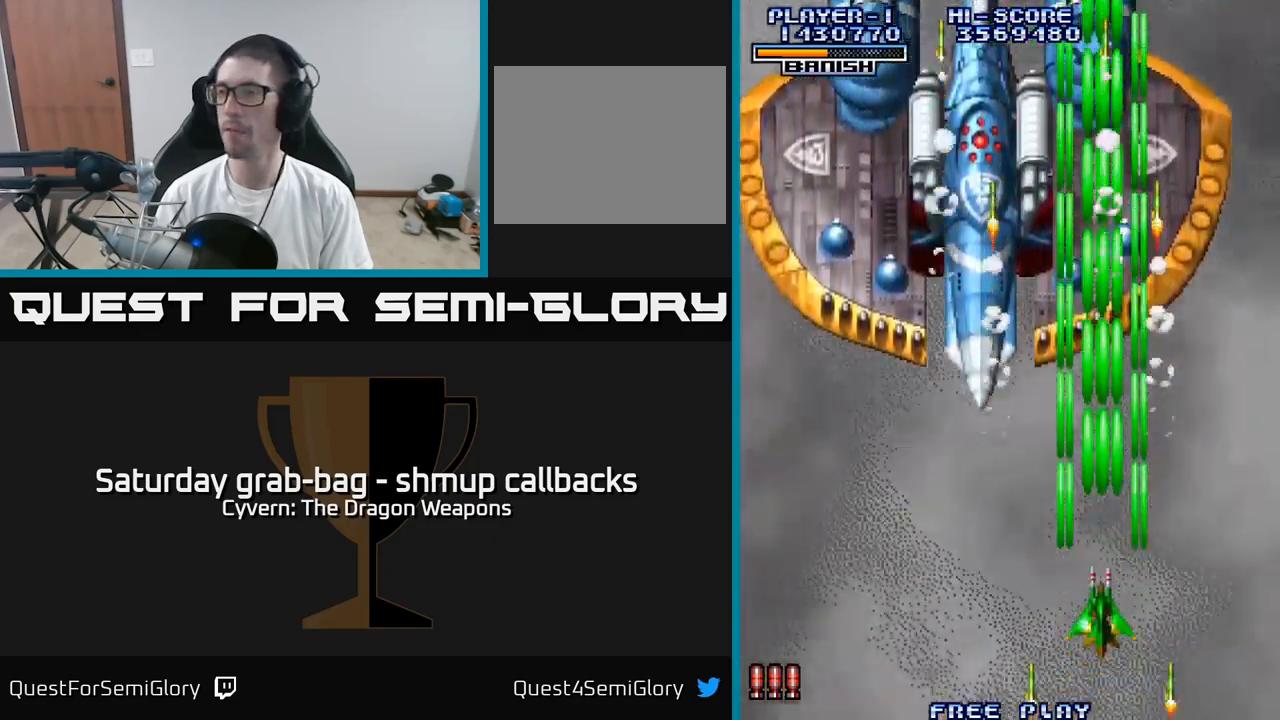
Gameplay with a controller (Xbox layout); each line is a JSON object with the inputs held at the frame after it. "events" lists button and stick changes between this image and that frame as [ms after this image, input, new state], when the widget could be followed in between.
{"buttons": ["A"], "left_stick": "center", "right_stick": "center", "events": [[66, "A", "down"], [116, "A", "up"], [200, "A", "down"]]}
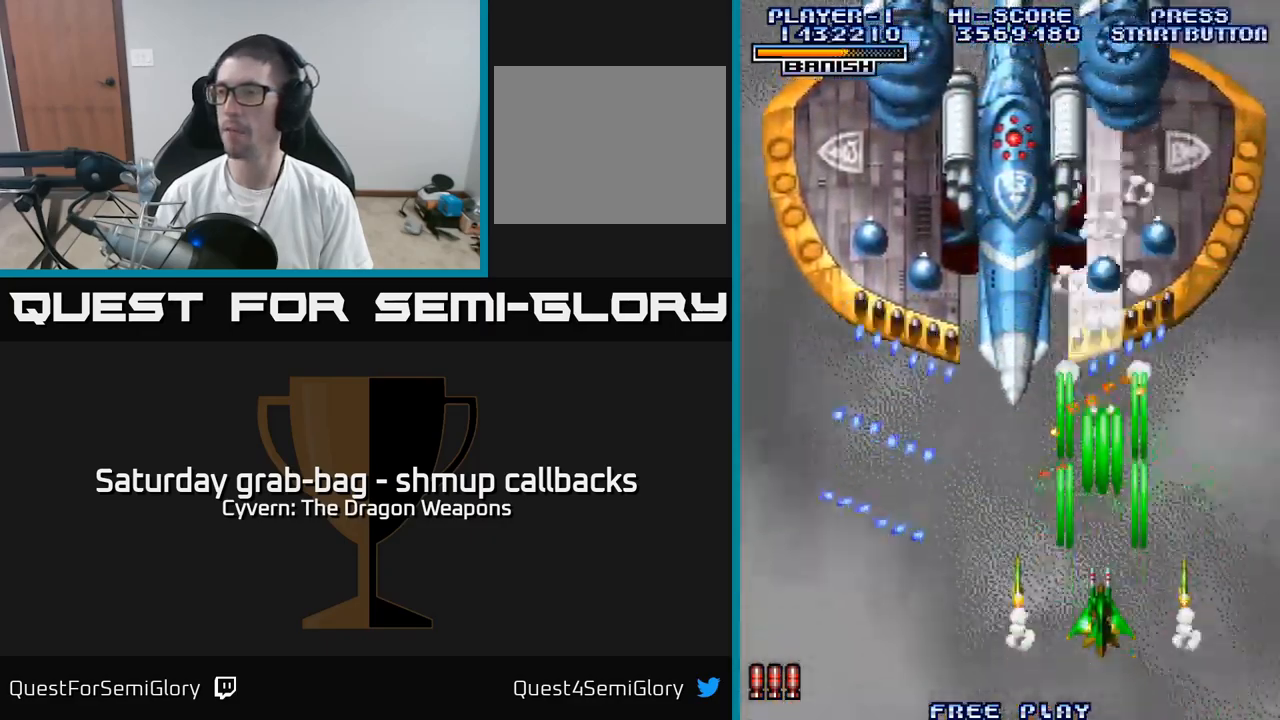
{"buttons": ["A", "DPAD_UP"], "left_stick": "center", "right_stick": "center", "events": [[100, "DPAD_RIGHT", "down"], [333, "DPAD_RIGHT", "up"], [333, "DPAD_UP", "down"]]}
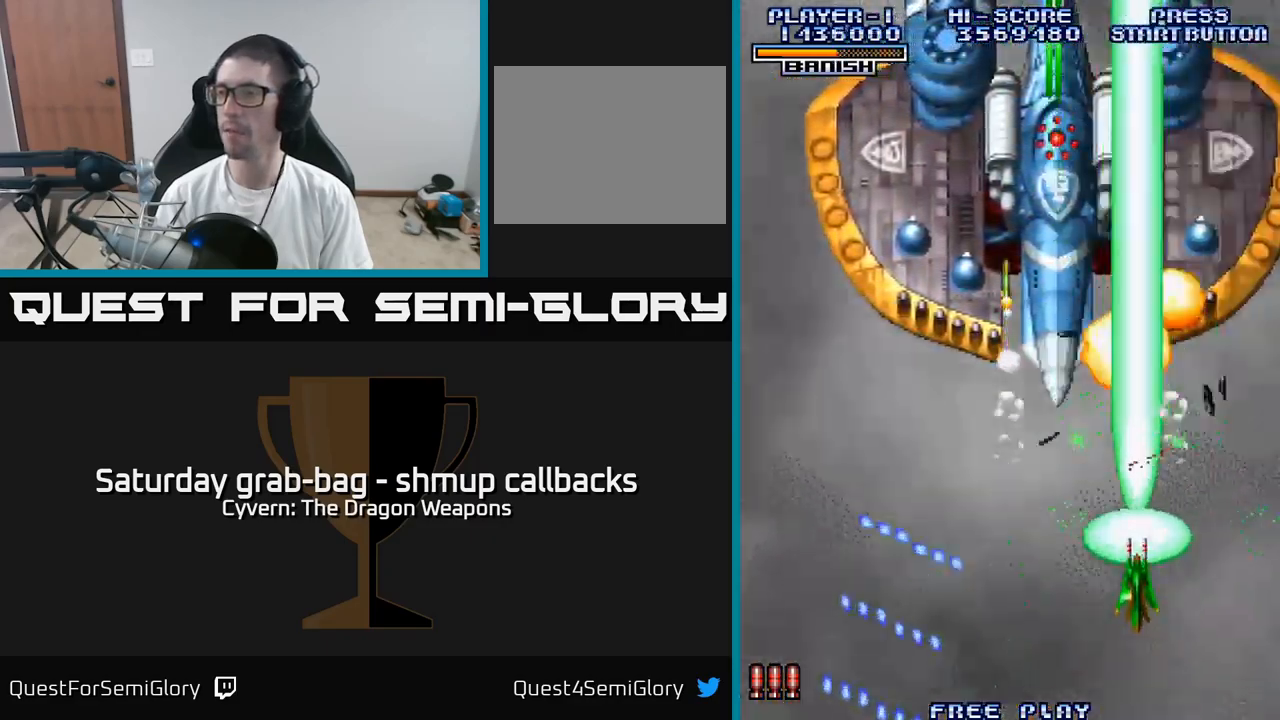
{"buttons": ["A", "DPAD_LEFT"], "left_stick": "center", "right_stick": "center", "events": [[83, "DPAD_UP", "up"], [116, "DPAD_RIGHT", "down"], [216, "DPAD_RIGHT", "up"], [466, "DPAD_LEFT", "down"]]}
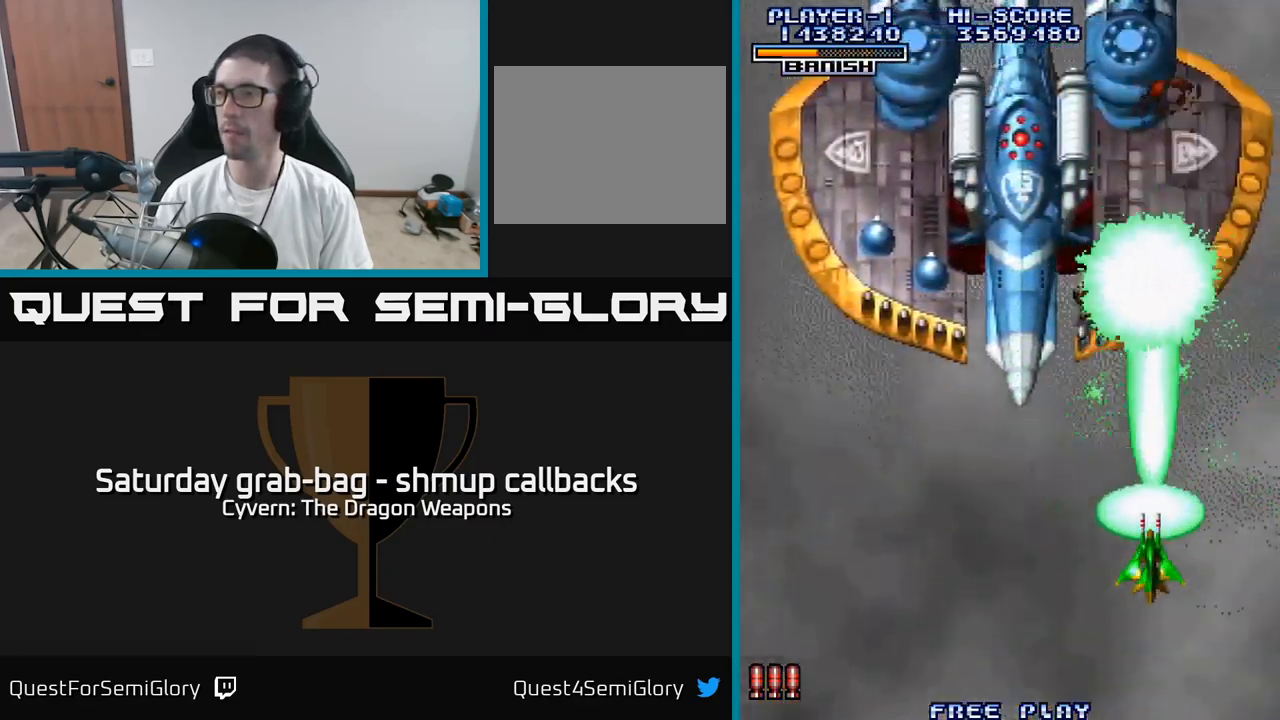
{"buttons": ["A", "DPAD_UP"], "left_stick": "center", "right_stick": "center", "events": [[166, "DPAD_LEFT", "up"], [283, "DPAD_UP", "down"]]}
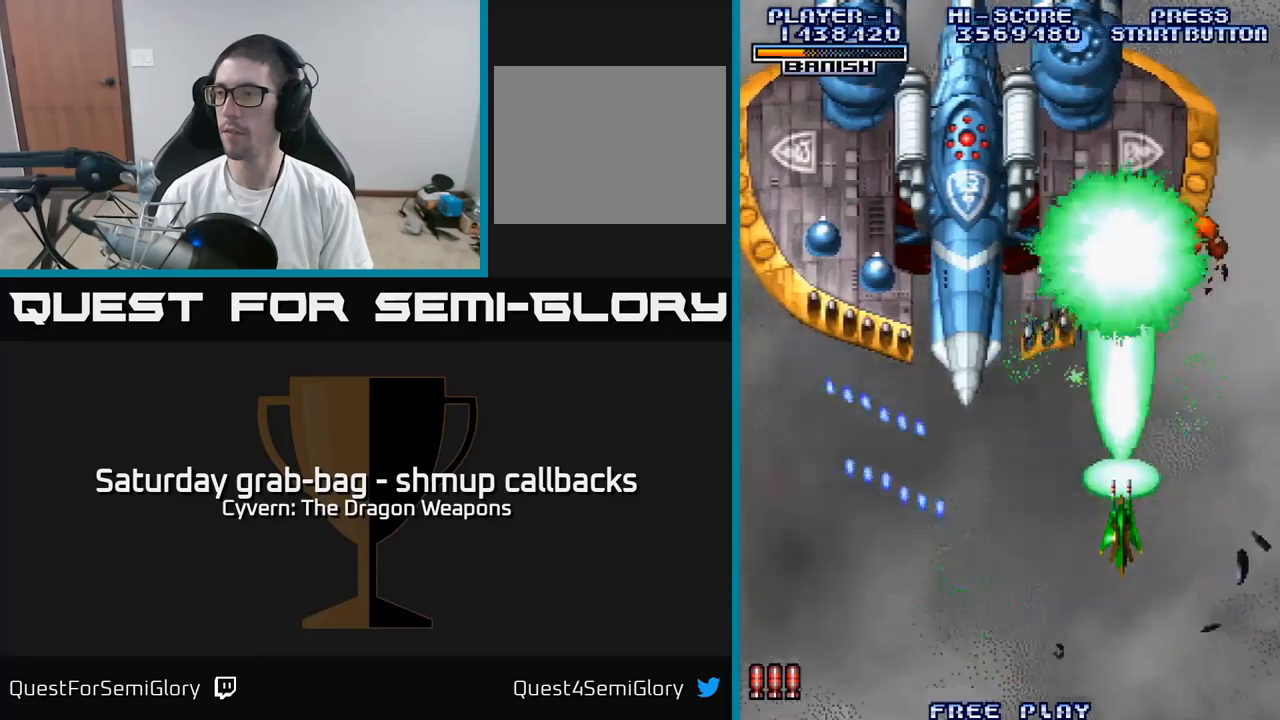
{"buttons": ["A", "DPAD_LEFT"], "left_stick": "center", "right_stick": "center", "events": [[133, "DPAD_LEFT", "down"], [400, "DPAD_UP", "up"]]}
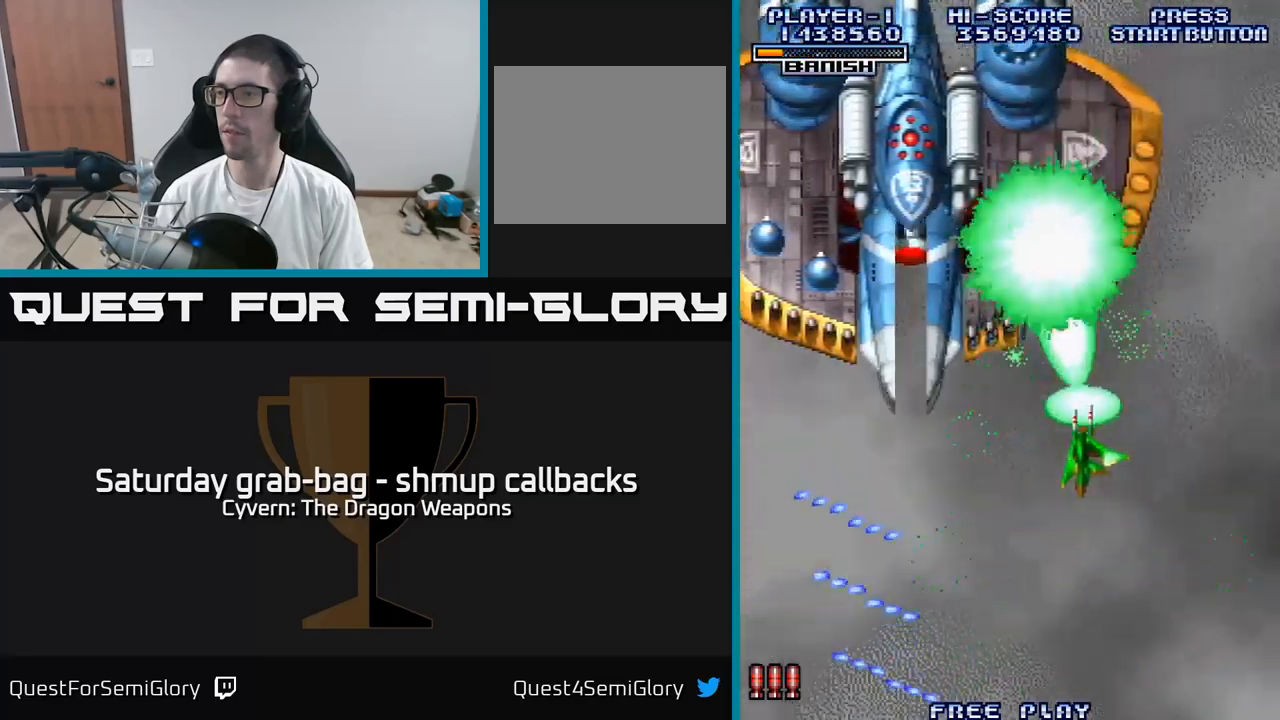
{"buttons": ["A", "DPAD_DOWN", "DPAD_RIGHT"], "left_stick": "center", "right_stick": "center", "events": [[333, "DPAD_DOWN", "down"], [333, "DPAD_LEFT", "up"], [367, "DPAD_DOWN", "up"], [367, "DPAD_RIGHT", "down"], [467, "DPAD_DOWN", "down"]]}
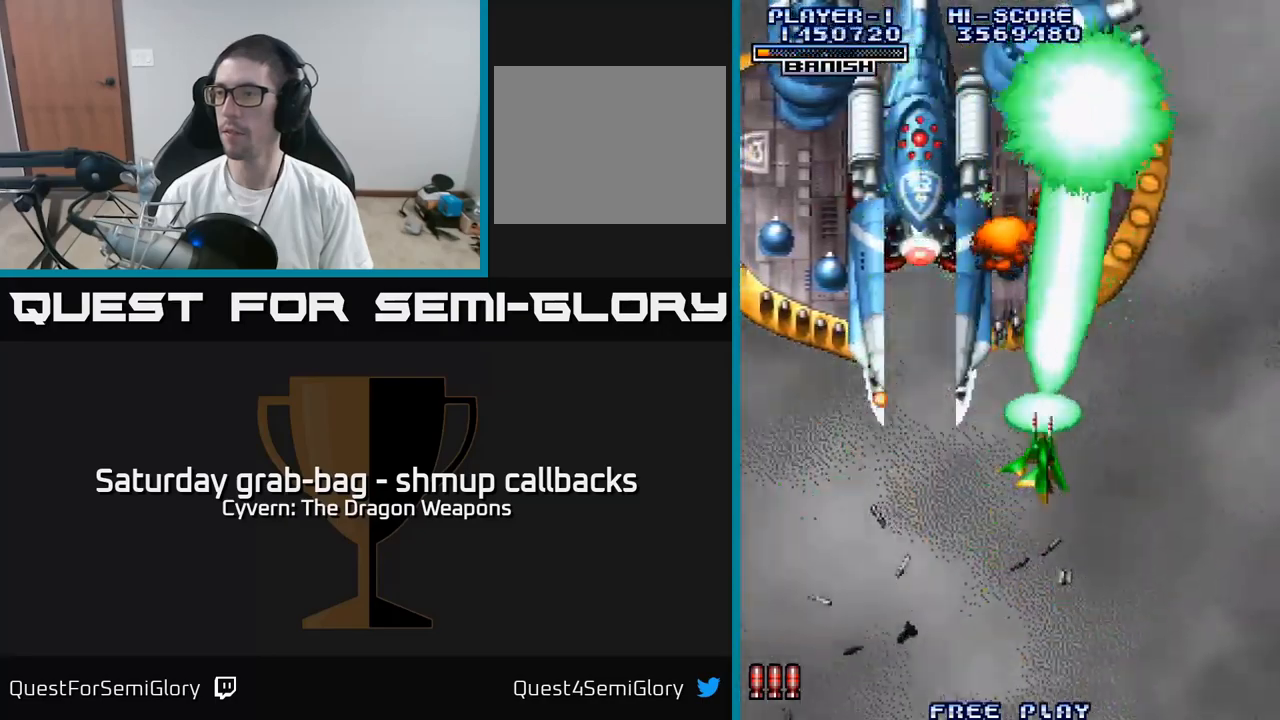
{"buttons": ["A"], "left_stick": "center", "right_stick": "center", "events": [[33, "DPAD_RIGHT", "up"], [100, "DPAD_RIGHT", "down"], [233, "DPAD_DOWN", "up"], [250, "DPAD_RIGHT", "up"]]}
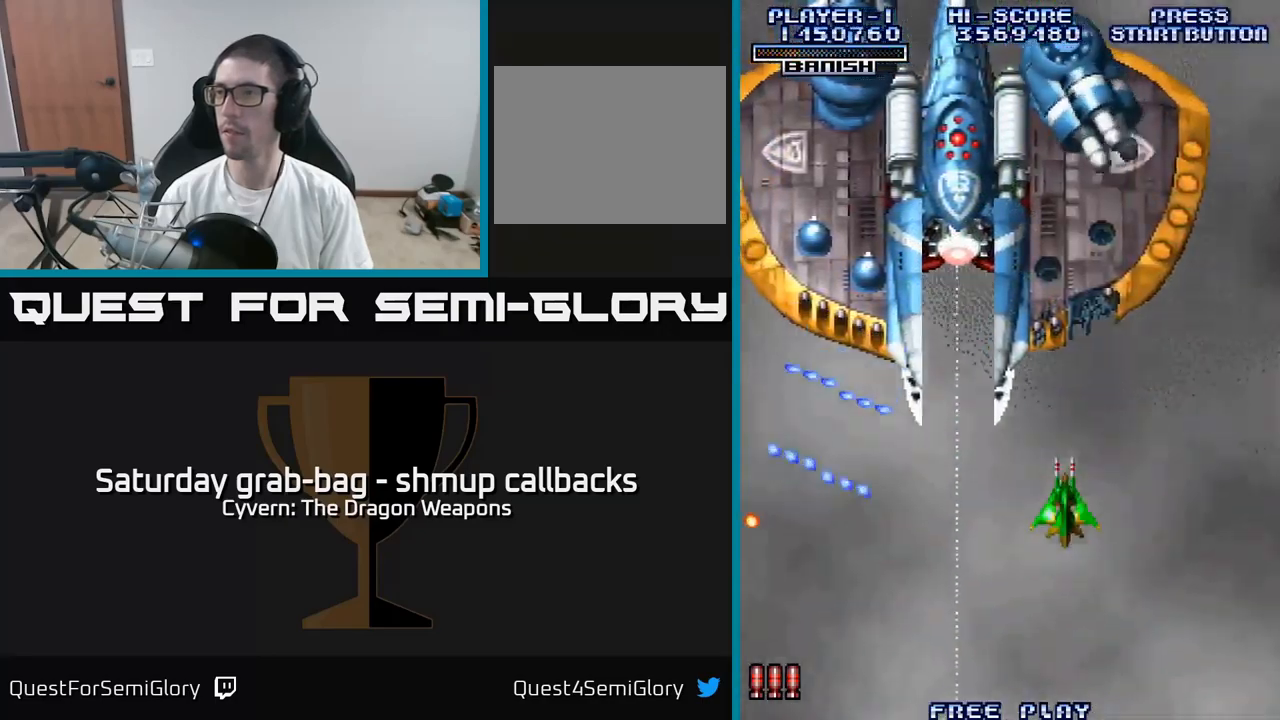
{"buttons": ["A", "DPAD_DOWN", "DPAD_LEFT"], "left_stick": "center", "right_stick": "center", "events": [[100, "DPAD_RIGHT", "down"], [250, "A", "up"], [317, "A", "down"], [367, "A", "up"], [400, "DPAD_DOWN", "down"], [400, "DPAD_RIGHT", "up"], [450, "A", "down"], [467, "DPAD_LEFT", "down"]]}
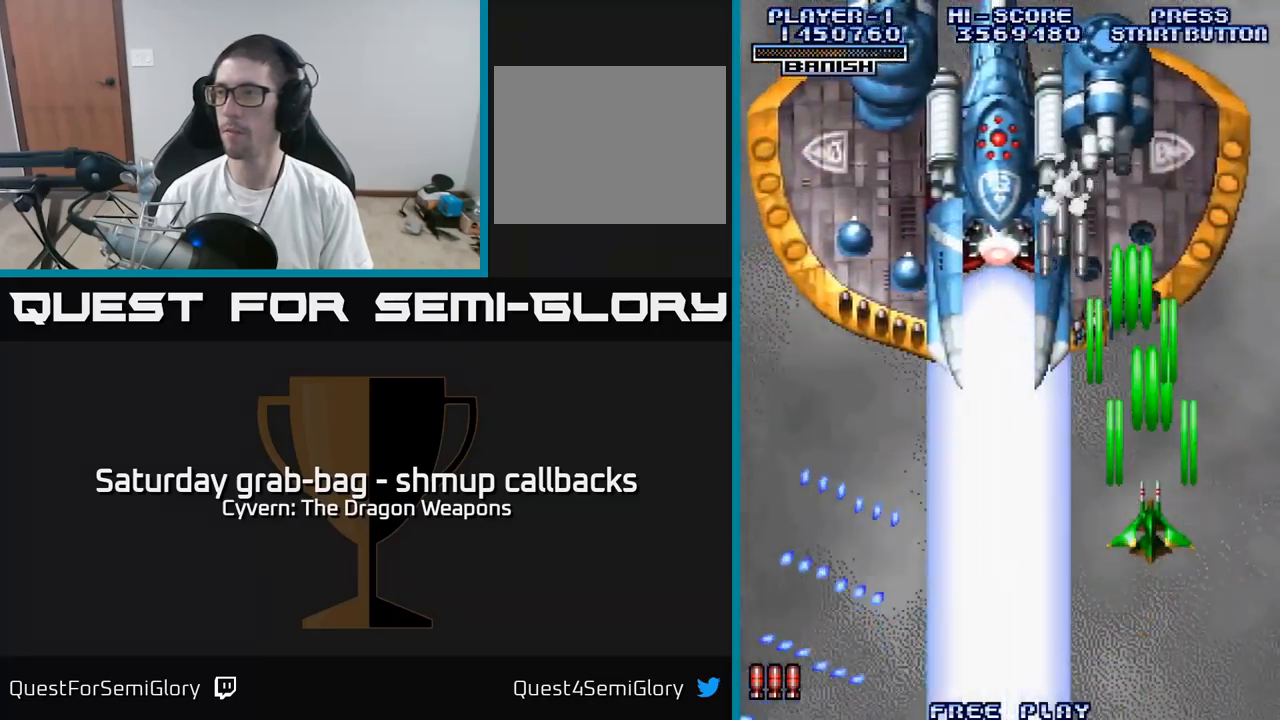
{"buttons": [], "left_stick": "center", "right_stick": "center", "events": [[17, "A", "up"], [33, "DPAD_LEFT", "up"], [83, "A", "down"], [83, "DPAD_RIGHT", "down"], [133, "A", "up"], [167, "DPAD_DOWN", "up"], [233, "A", "down"], [300, "A", "up"], [367, "DPAD_RIGHT", "up"], [383, "A", "down"], [400, "DPAD_RIGHT", "down"], [433, "DPAD_RIGHT", "up"], [483, "A", "up"]]}
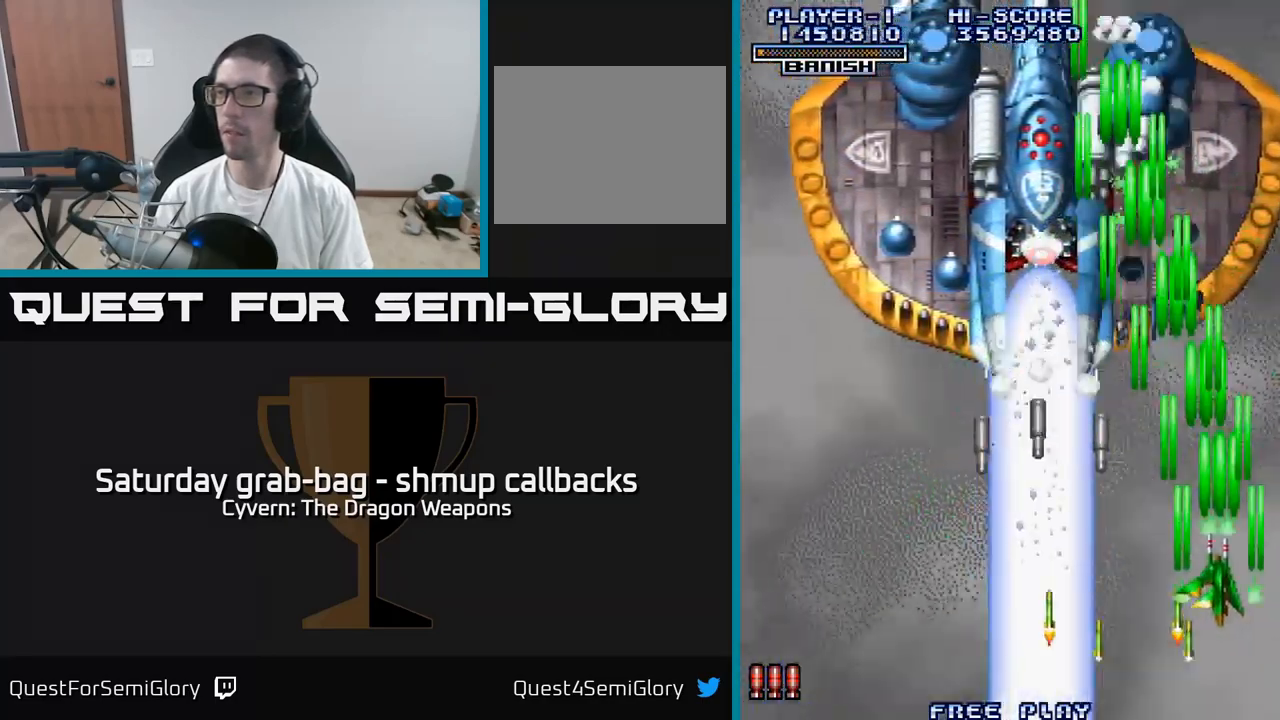
{"buttons": [], "left_stick": "center", "right_stick": "center", "events": [[50, "A", "down"], [133, "A", "up"], [183, "DPAD_UP", "down"], [200, "A", "down"], [200, "DPAD_RIGHT", "down"], [300, "A", "up"], [300, "DPAD_RIGHT", "up"], [367, "A", "down"], [383, "DPAD_UP", "up"], [433, "DPAD_RIGHT", "down"], [467, "A", "up"], [500, "DPAD_RIGHT", "up"]]}
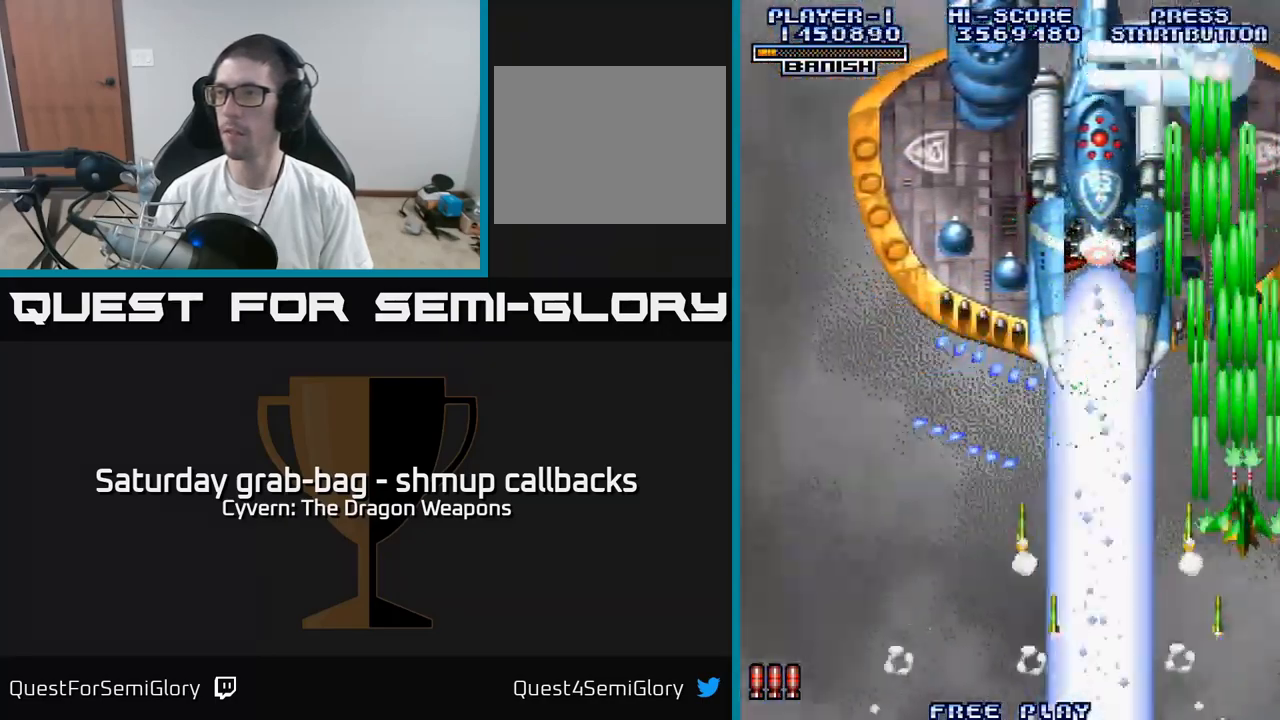
{"buttons": [], "left_stick": "center", "right_stick": "center", "events": [[33, "A", "down"], [117, "A", "up"], [167, "DPAD_RIGHT", "down"], [200, "A", "down"], [250, "DPAD_RIGHT", "up"], [250, "DPAD_UP", "down"], [267, "A", "up"], [300, "DPAD_UP", "up"], [367, "A", "down"], [450, "A", "up"]]}
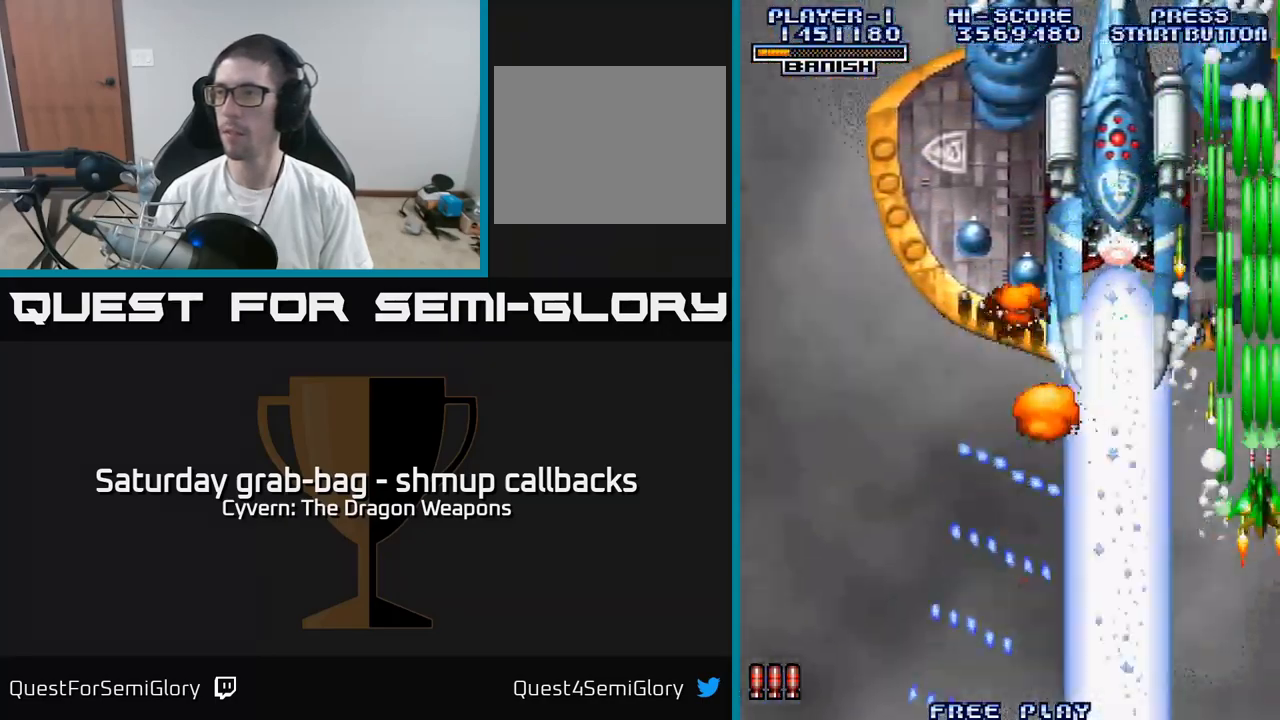
{"buttons": ["DPAD_DOWN", "DPAD_LEFT"], "left_stick": "center", "right_stick": "center", "events": [[17, "A", "down"], [117, "A", "up"], [133, "DPAD_LEFT", "down"], [183, "A", "down"], [283, "A", "up"], [333, "DPAD_LEFT", "up"], [367, "A", "down"], [400, "DPAD_LEFT", "down"], [450, "A", "up"], [500, "DPAD_DOWN", "down"]]}
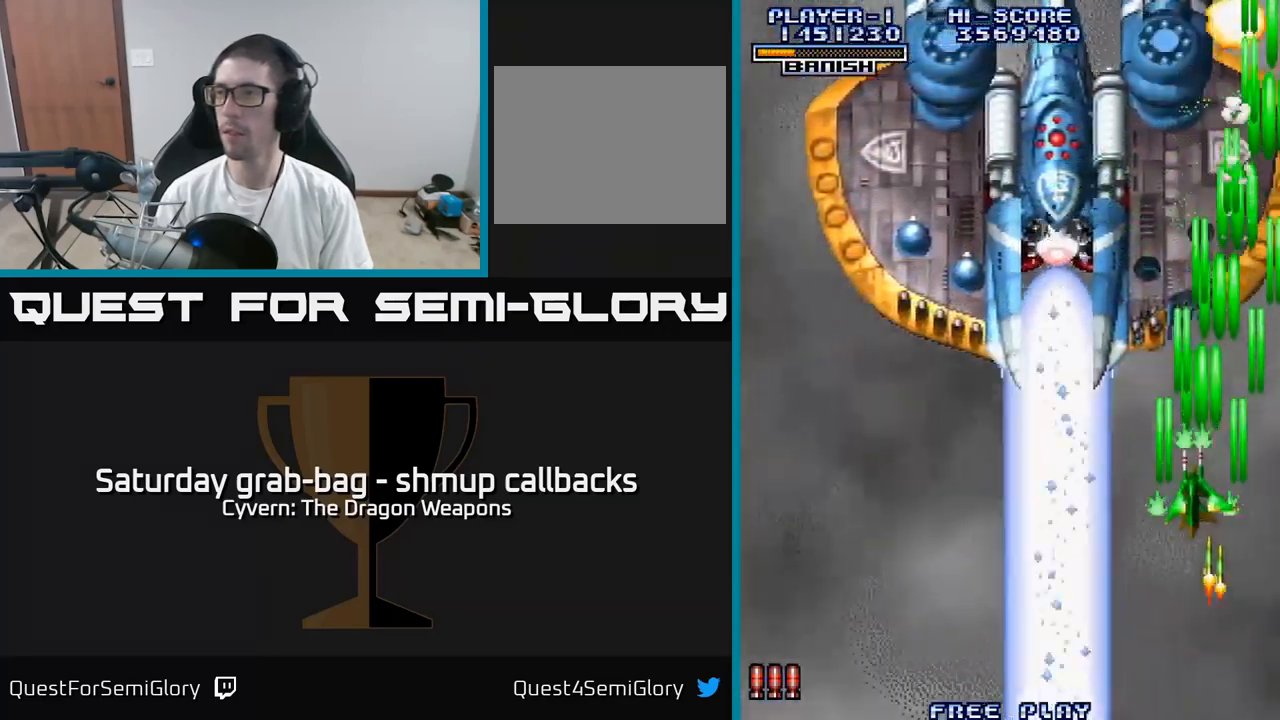
{"buttons": ["DPAD_LEFT"], "left_stick": "center", "right_stick": "center", "events": [[17, "A", "down"], [33, "DPAD_LEFT", "up"], [117, "A", "up"], [117, "DPAD_LEFT", "down"], [150, "DPAD_DOWN", "up"], [200, "A", "down"], [283, "DPAD_DOWN", "down"], [300, "A", "up"], [300, "DPAD_LEFT", "up"], [367, "A", "down"], [383, "DPAD_DOWN", "up"], [383, "DPAD_LEFT", "down"], [450, "A", "up"]]}
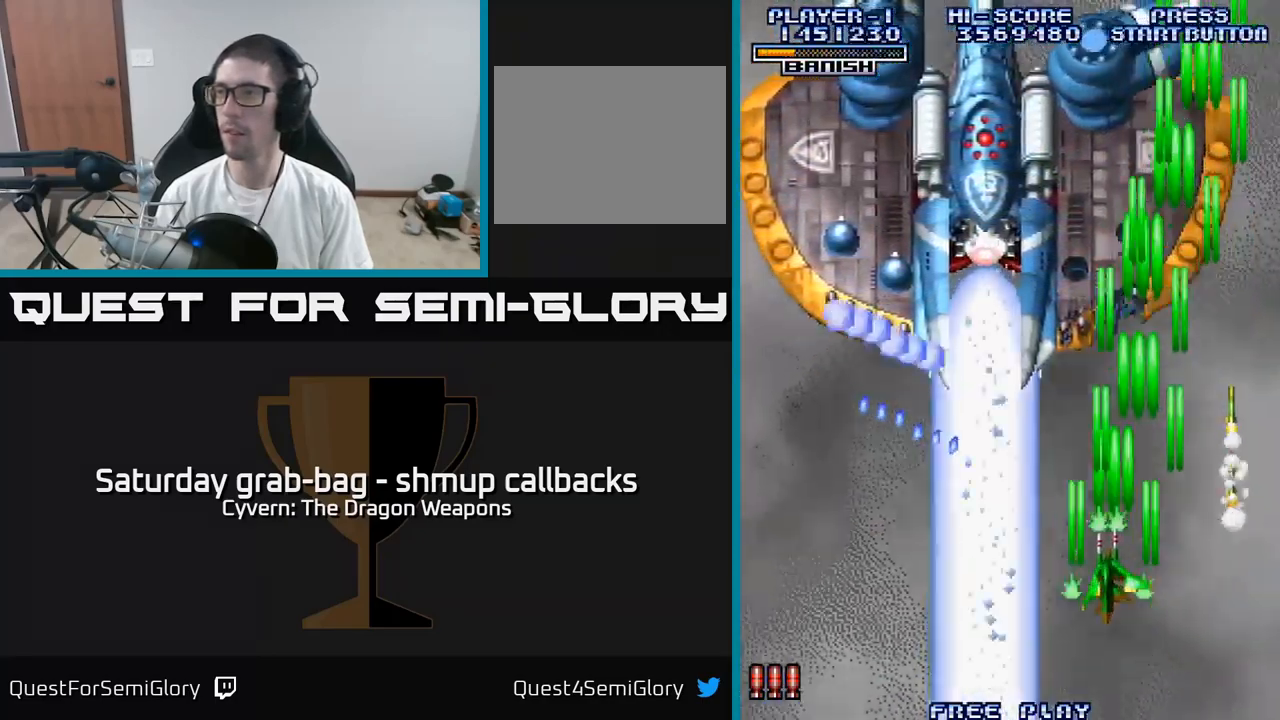
{"buttons": ["DPAD_LEFT"], "left_stick": "center", "right_stick": "center", "events": [[50, "A", "down"], [67, "DPAD_LEFT", "up"], [83, "DPAD_UP", "down"], [117, "A", "up"], [217, "A", "down"], [233, "DPAD_UP", "up"], [267, "DPAD_UP", "down"], [300, "A", "up"], [317, "DPAD_UP", "up"], [383, "A", "down"], [416, "DPAD_LEFT", "down"], [466, "A", "up"]]}
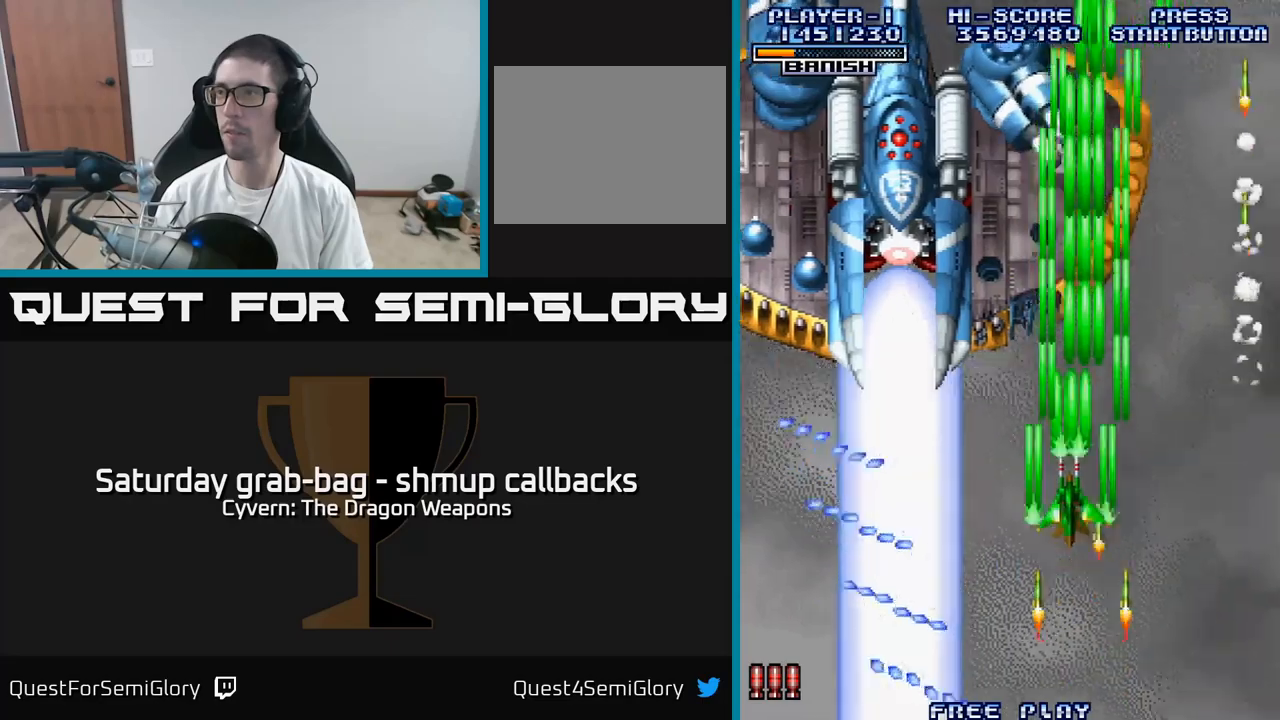
{"buttons": ["DPAD_DOWN", "DPAD_LEFT"], "left_stick": "center", "right_stick": "center", "events": [[67, "A", "down"], [134, "A", "up"], [150, "DPAD_UP", "down"], [217, "DPAD_LEFT", "up"], [234, "A", "down"], [317, "A", "up"], [317, "DPAD_LEFT", "down"], [334, "DPAD_UP", "up"], [400, "A", "down"], [484, "A", "up"], [484, "DPAD_DOWN", "down"]]}
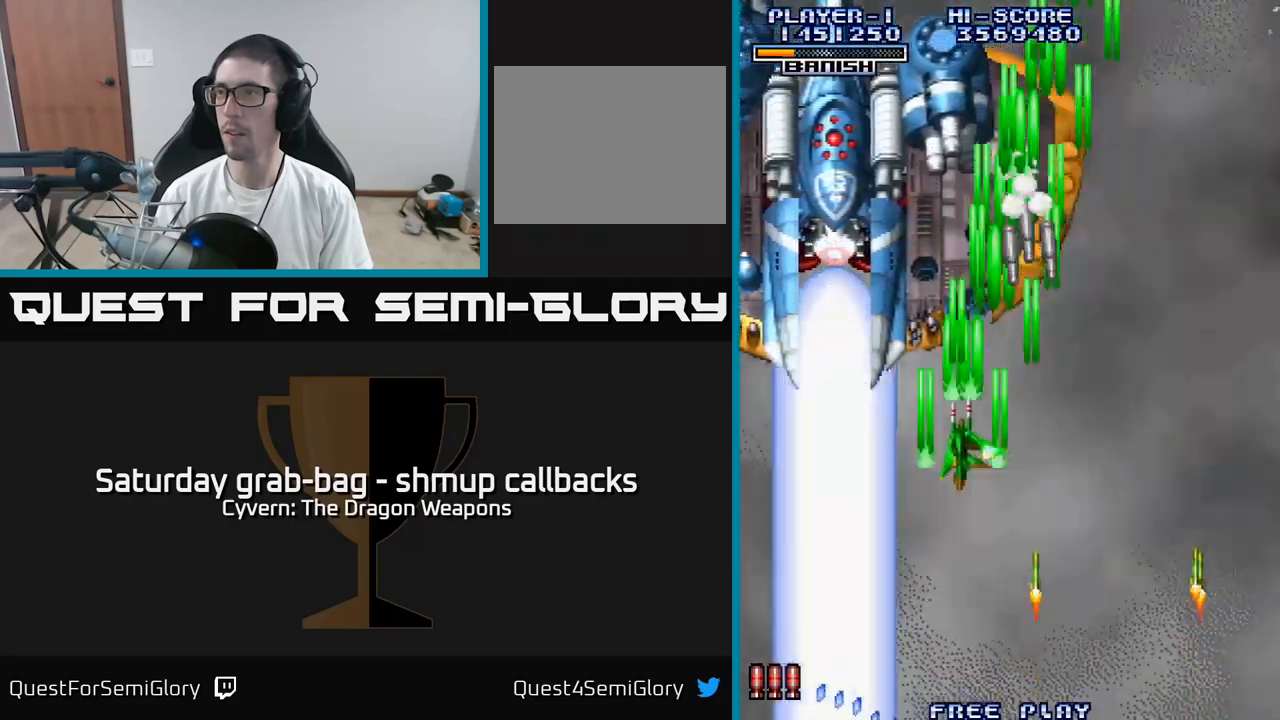
{"buttons": ["DPAD_UP"], "left_stick": "center", "right_stick": "center"}
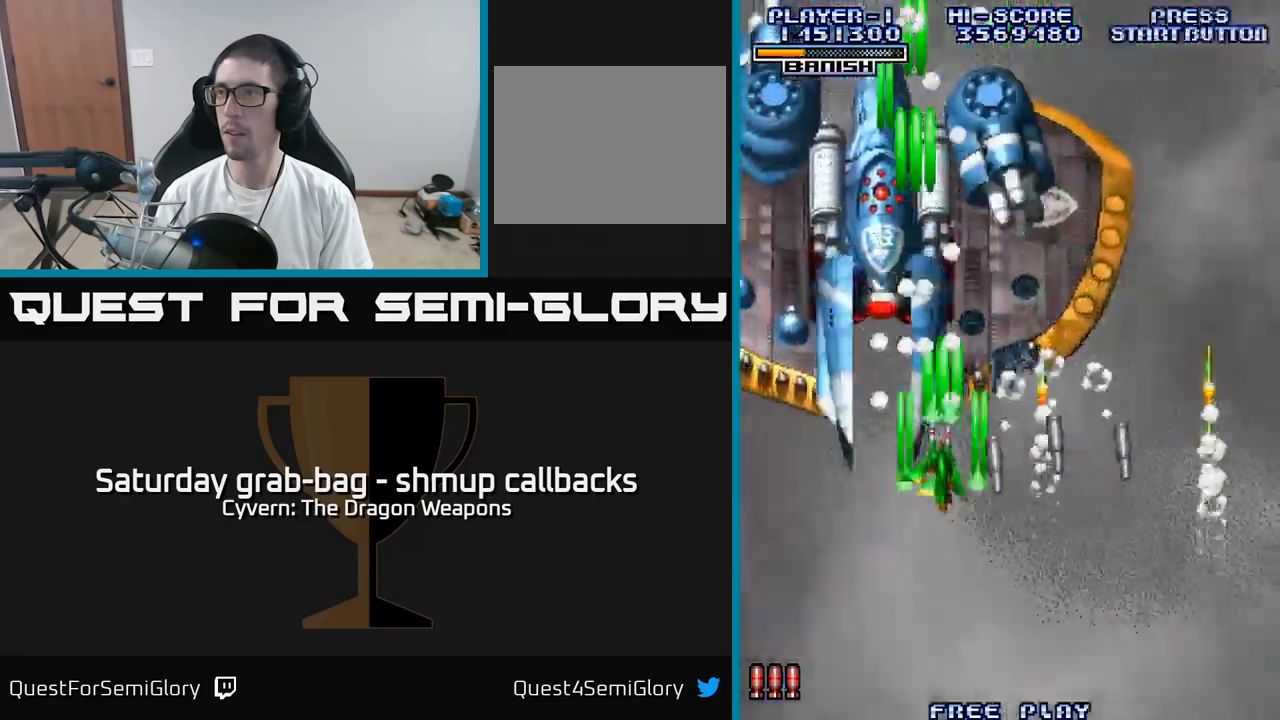
{"buttons": ["DPAD_DOWN", "DPAD_RIGHT"], "left_stick": "center", "right_stick": "center", "events": [[67, "A", "down"], [100, "DPAD_RIGHT", "down"], [100, "DPAD_UP", "up"], [134, "A", "up"], [167, "DPAD_DOWN", "down"], [217, "A", "down"], [300, "A", "up"], [384, "A", "down"], [467, "A", "up"]]}
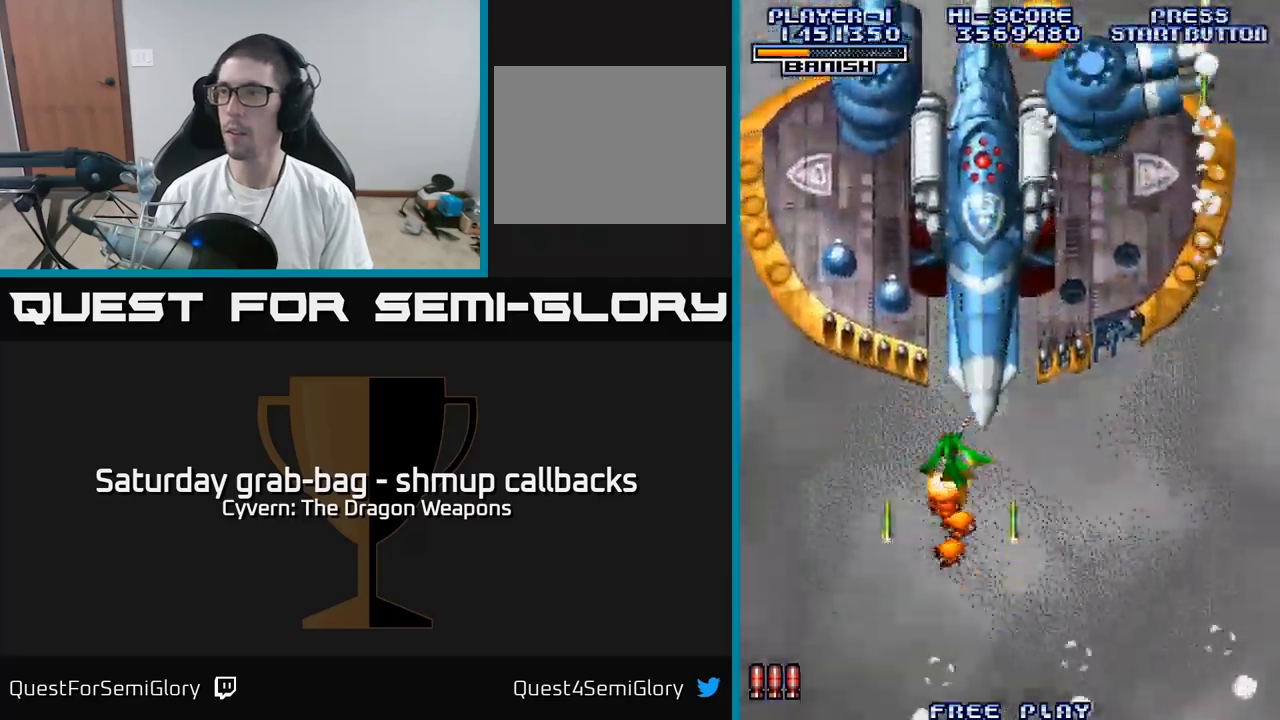
{"buttons": ["A"], "left_stick": "center", "right_stick": "center", "events": [[34, "A", "down"], [84, "DPAD_RIGHT", "up"], [150, "A", "up"], [150, "DPAD_DOWN", "up"], [217, "A", "down"], [350, "A", "up"], [417, "A", "down"]]}
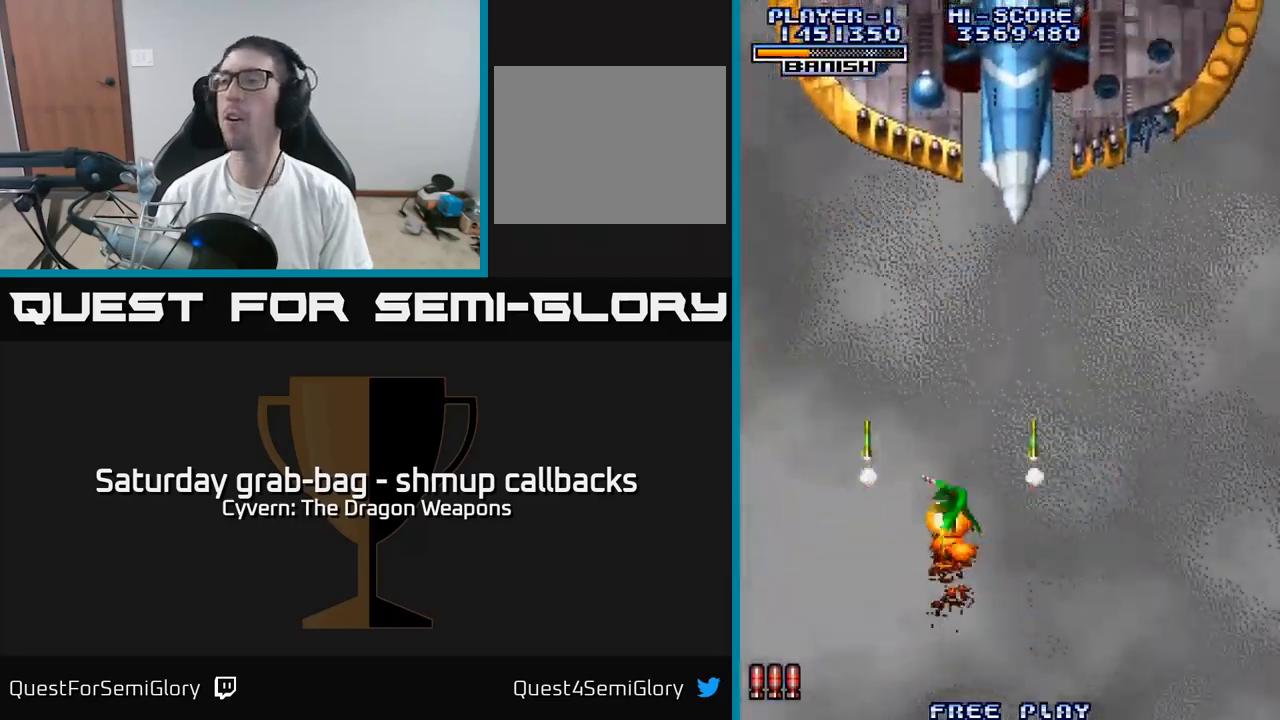
{"buttons": [], "left_stick": "center", "right_stick": "center", "events": [[17, "A", "up"], [134, "A", "down"], [250, "A", "up"], [350, "A", "down"], [467, "A", "up"]]}
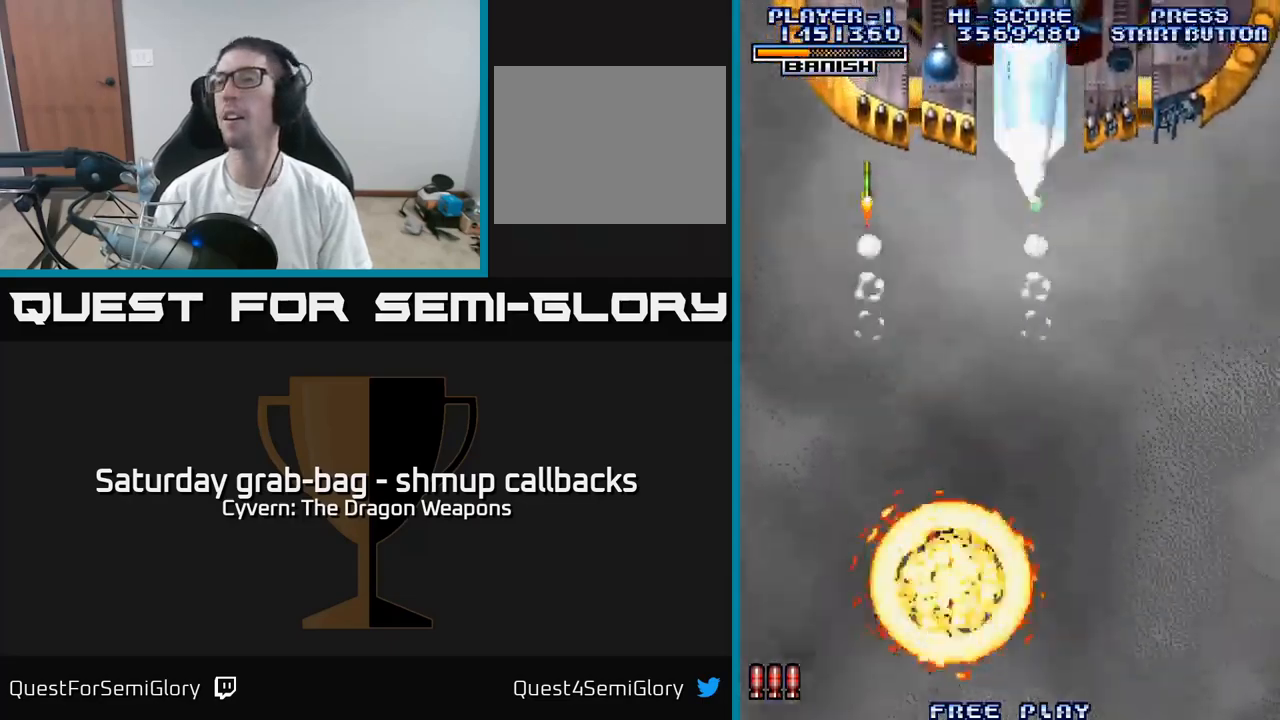
{"buttons": ["A"], "left_stick": "center", "right_stick": "center", "events": [[84, "A", "down"], [150, "A", "up"], [267, "A", "down"], [367, "A", "up"], [467, "A", "down"]]}
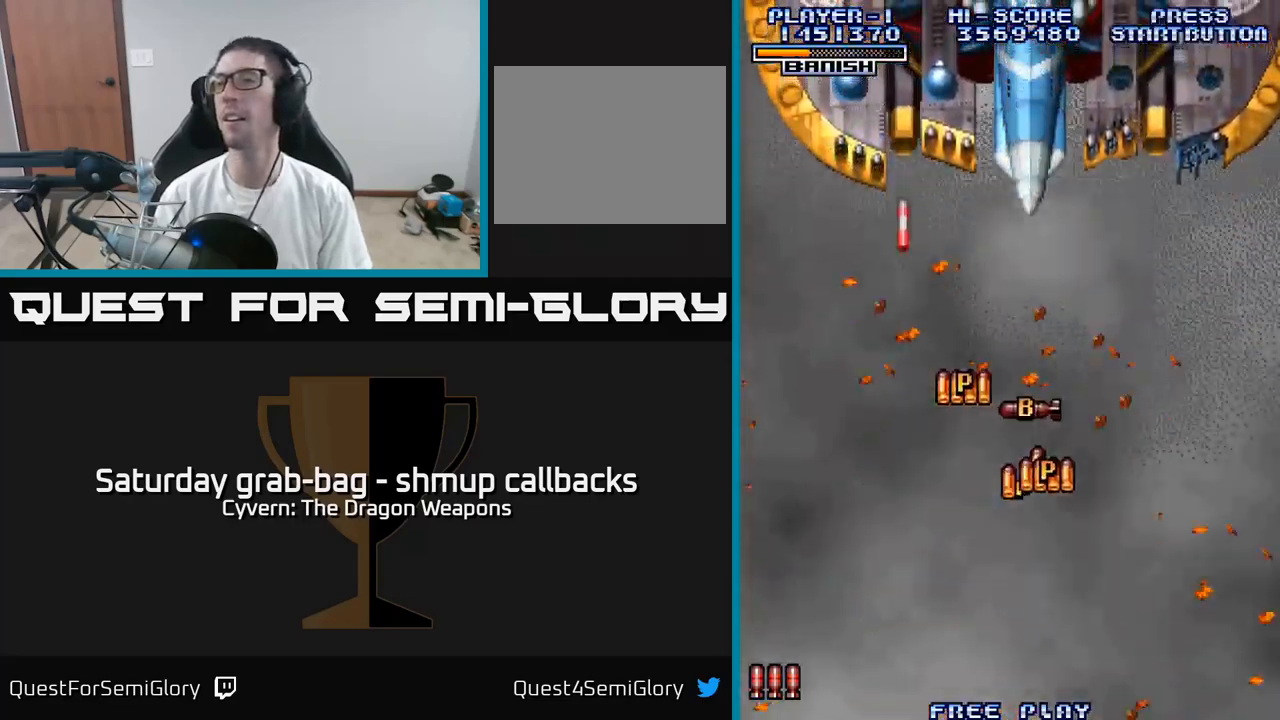
{"buttons": [], "left_stick": "center", "right_stick": "center", "events": [[67, "A", "up"]]}
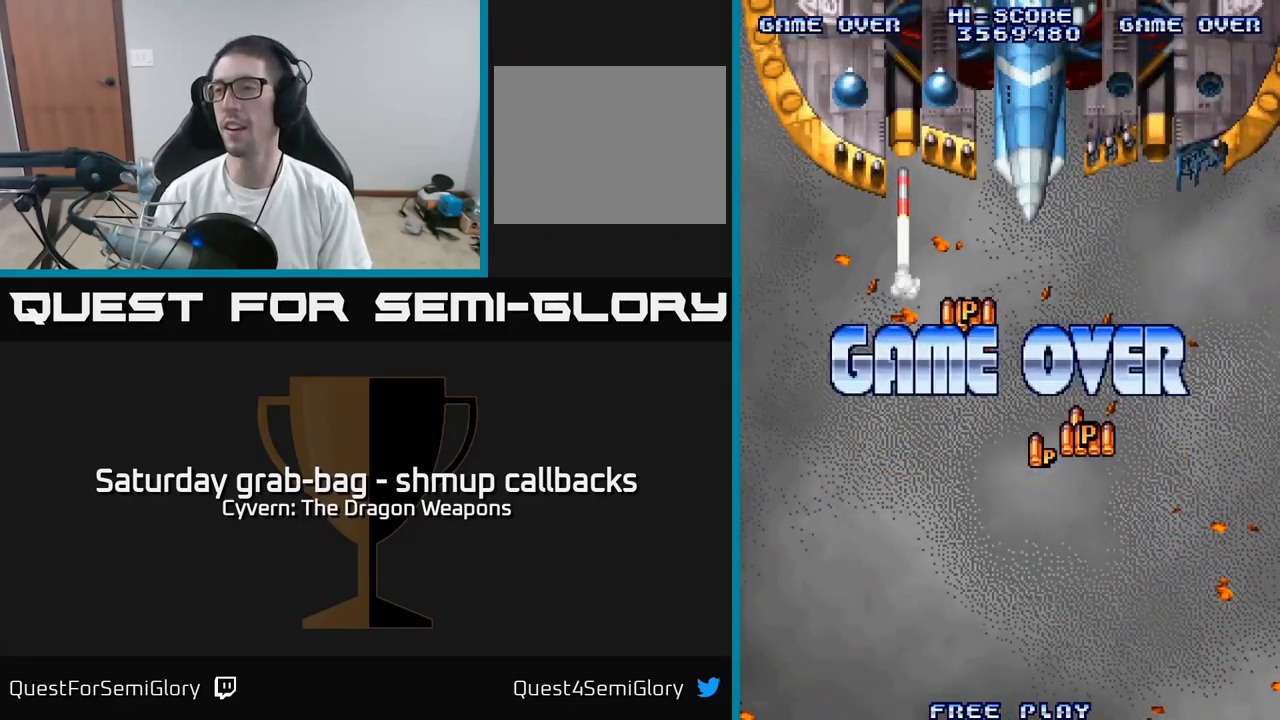
{"buttons": [], "left_stick": "center", "right_stick": "center", "events": []}
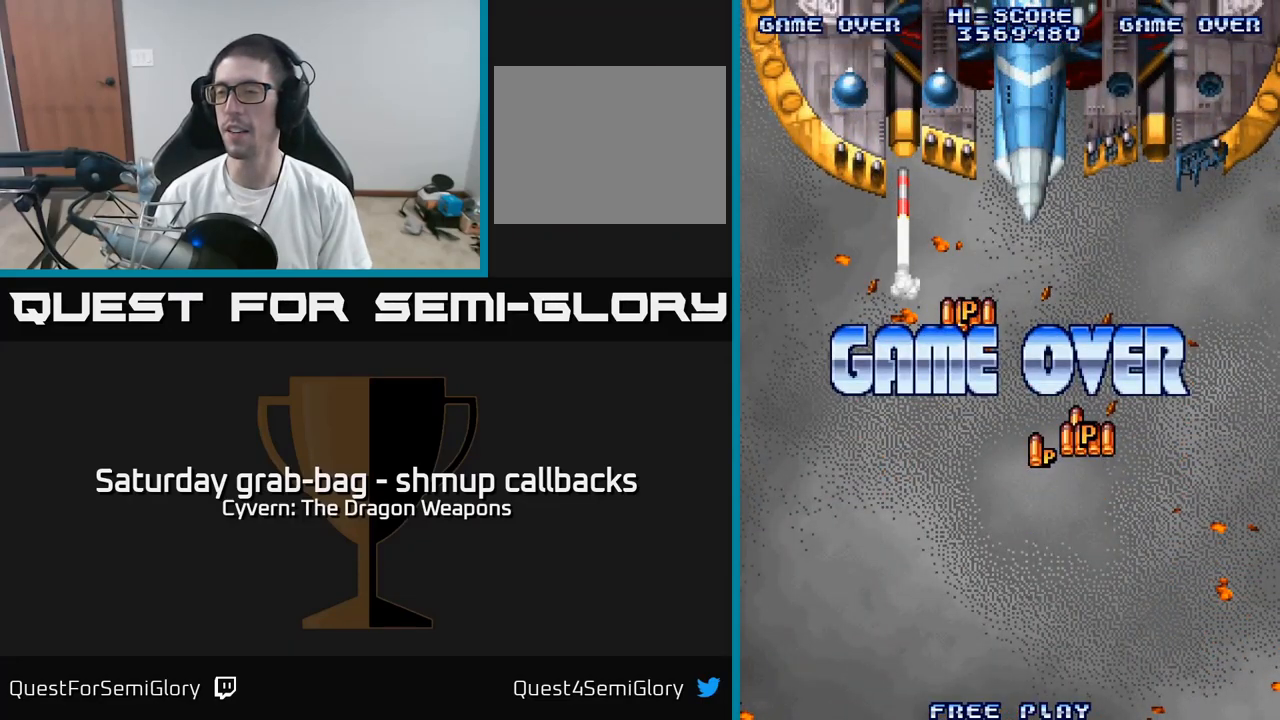
{"buttons": ["A"], "left_stick": "center", "right_stick": "center", "events": [[484, "A", "down"]]}
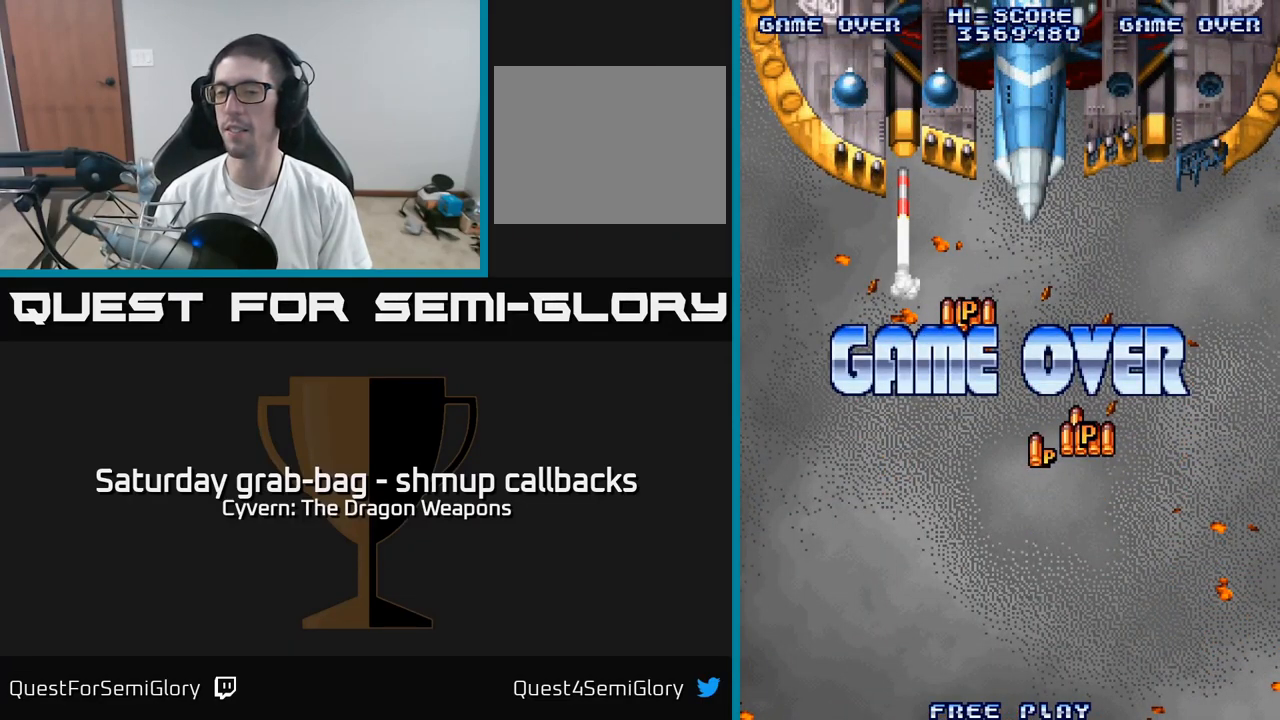
{"buttons": [], "left_stick": "center", "right_stick": "center", "events": [[34, "A", "up"]]}
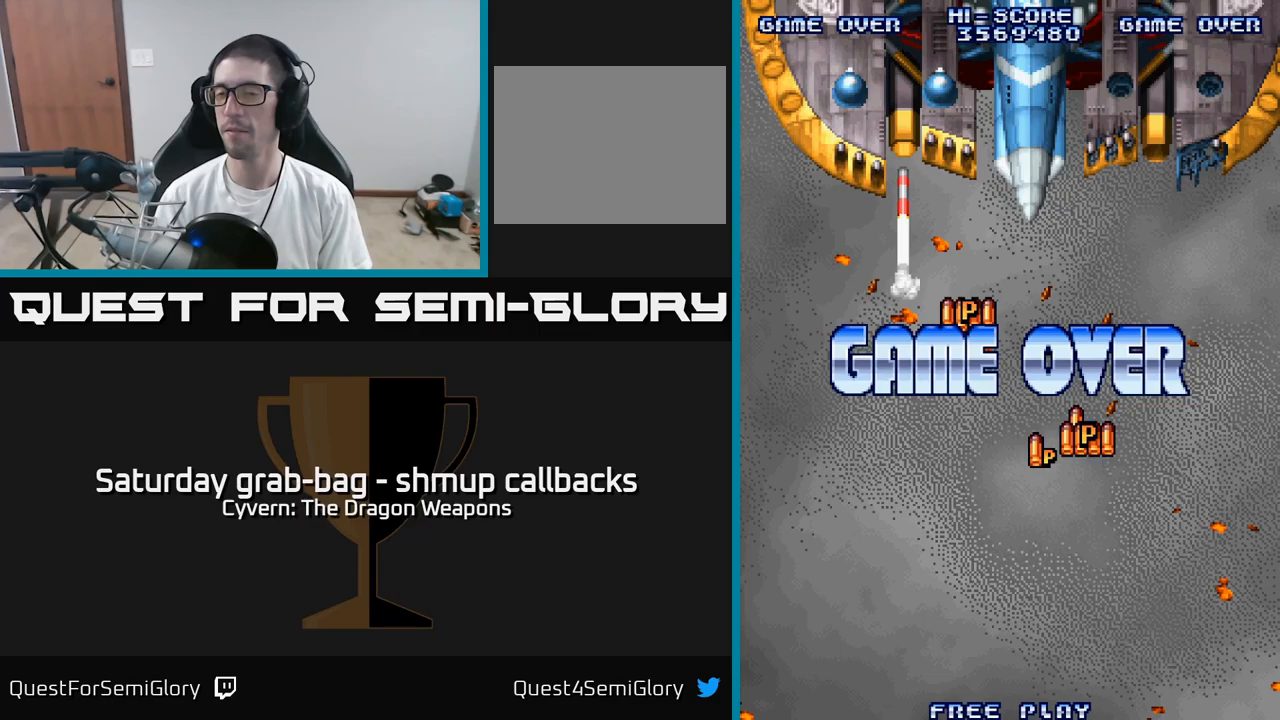
{"buttons": [], "left_stick": "center", "right_stick": "center", "events": [[216, "A", "down"], [266, "A", "up"]]}
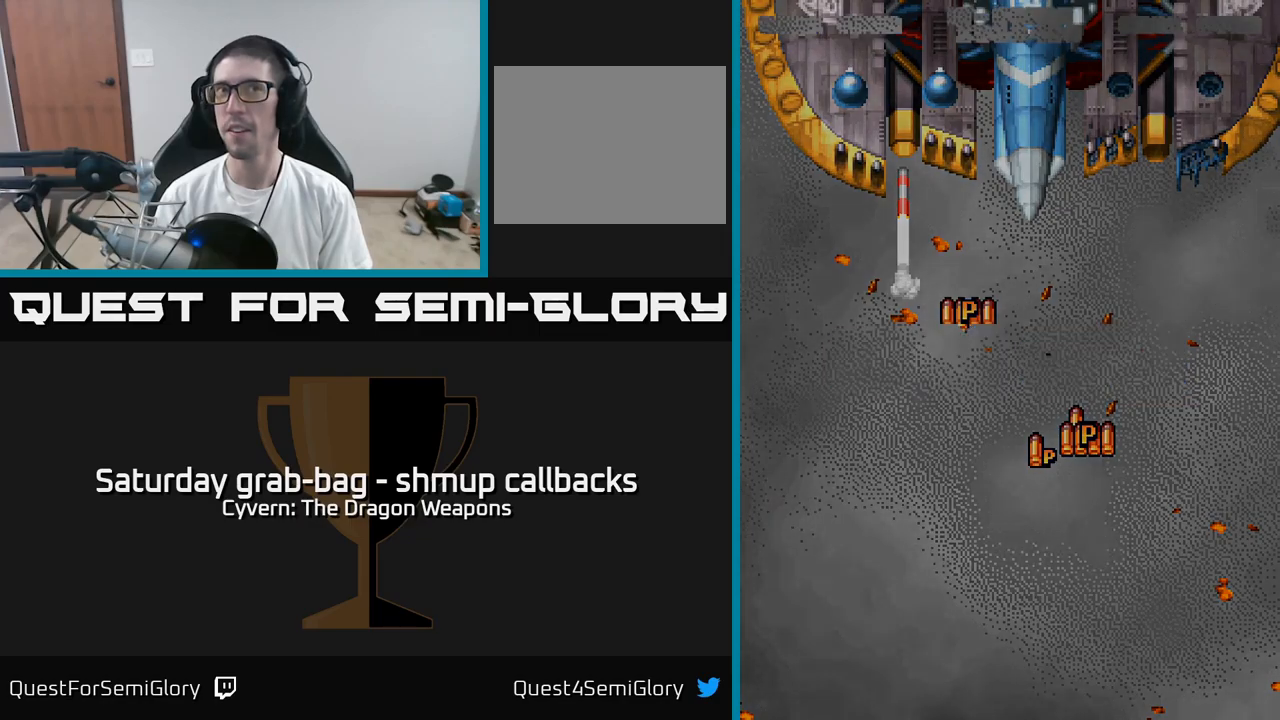
{"buttons": [], "left_stick": "center", "right_stick": "center", "events": [[166, "A", "down"], [233, "A", "up"]]}